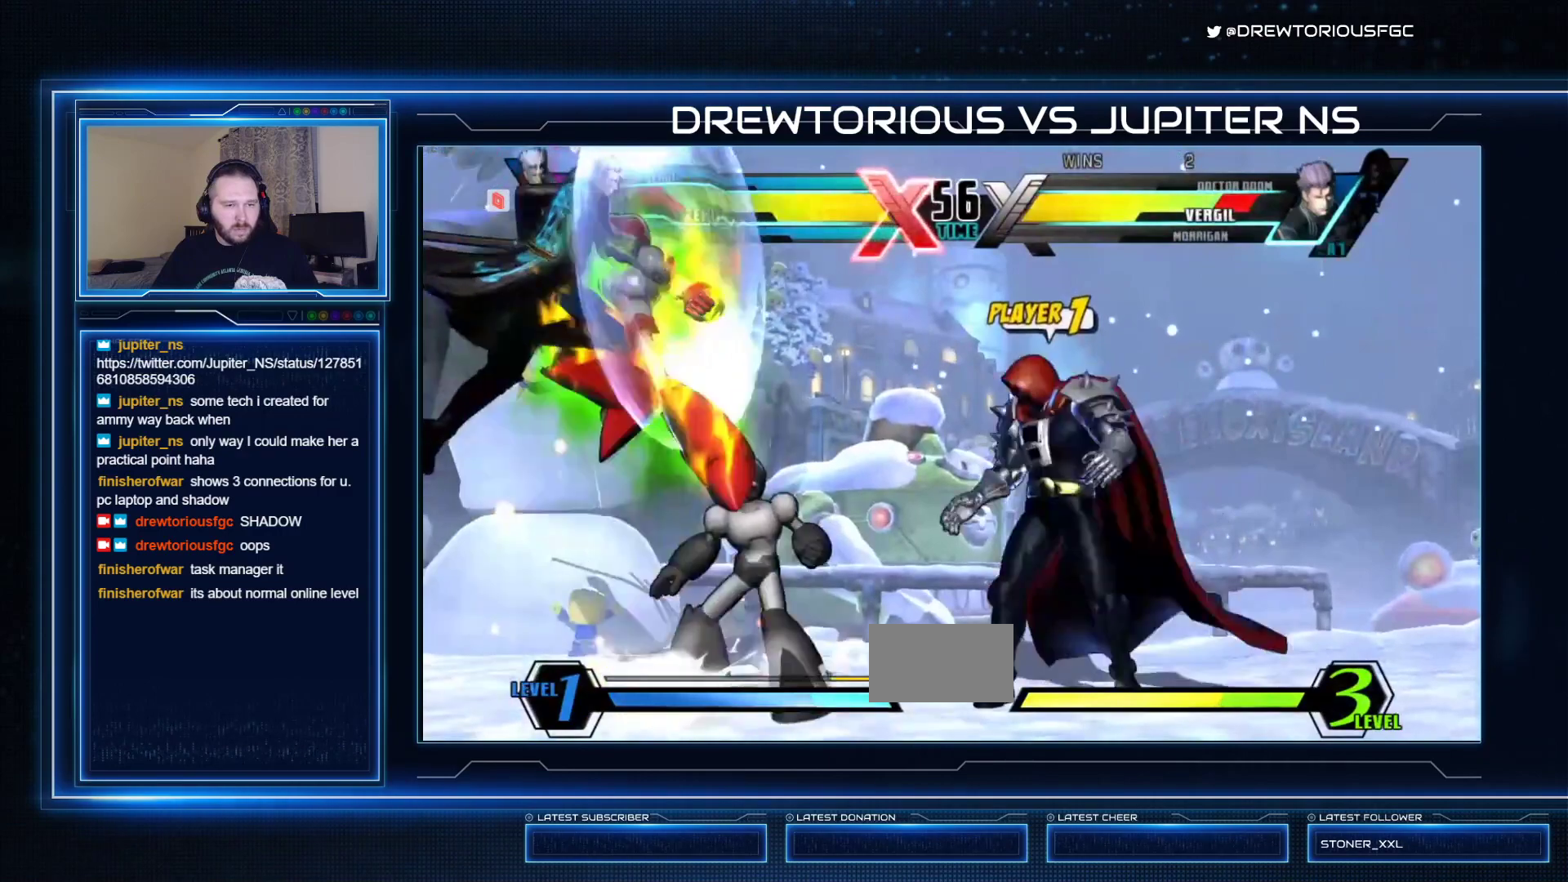
Gameplay with a controller (arcade stick); each line is a JSON object with the inputs held at the frame after it. "events" lists button and stick changes between this image and that frame as [ms after this image, input, new state], when the widget could be followed in between. Not read: L3 R3 other_buttons.
{"buttons": ["SQUARE"], "left_stick": "down-left", "events": [[33, "R1", "up"], [33, "left_stick", "left"], [67, "TRIANGLE", "up"], [133, "left_stick", "down-left"], [167, "R1", "down"], [167, "TRIANGLE", "down"], [333, "R1", "up"], [367, "TRIANGLE", "up"]]}
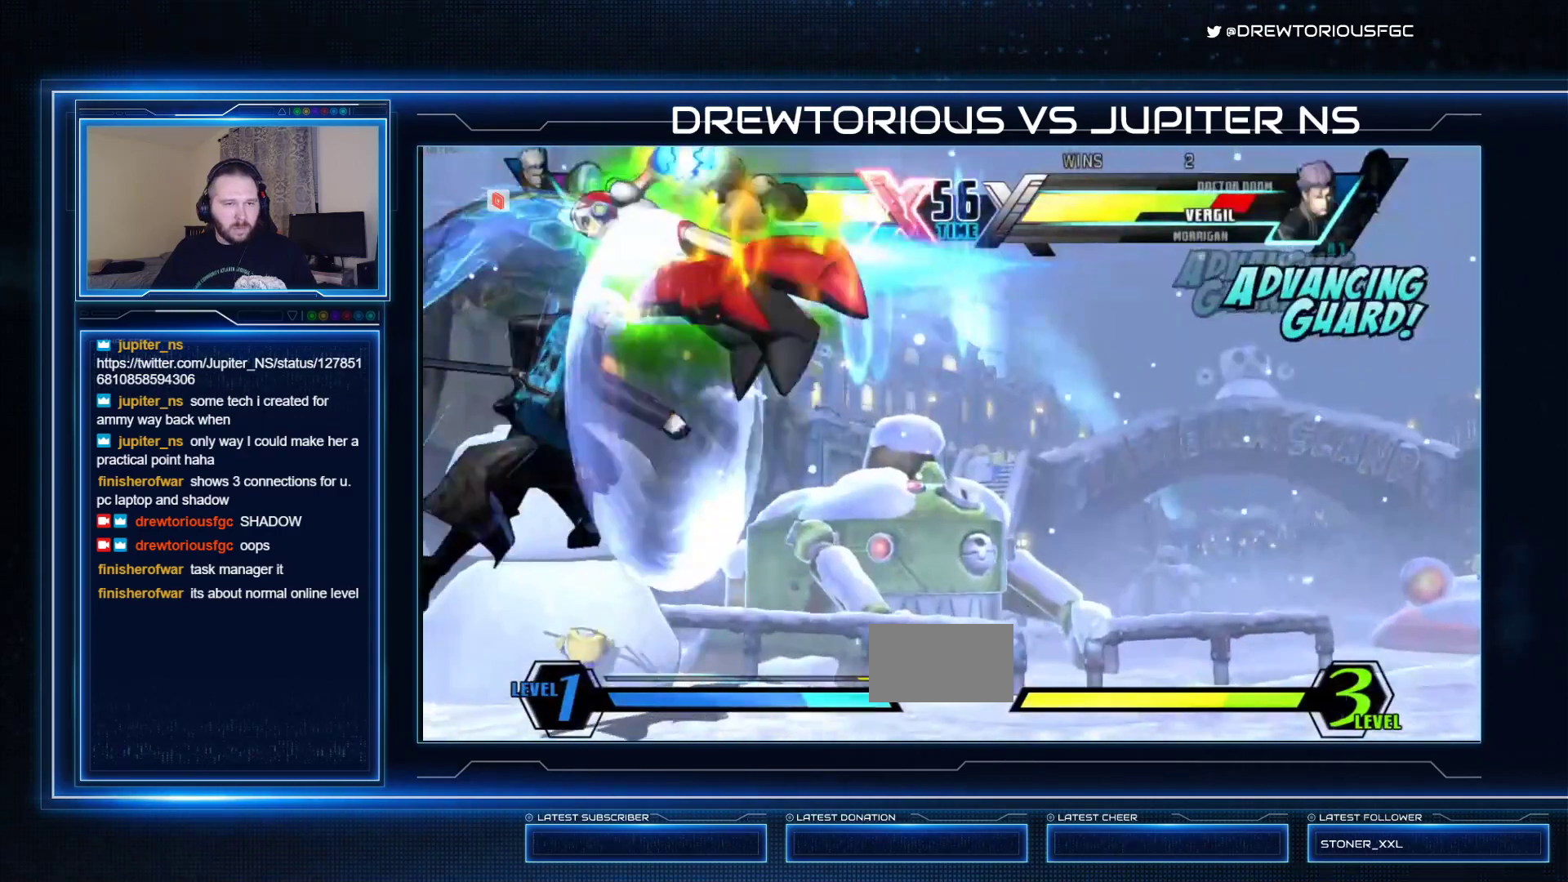
{"buttons": ["SQUARE"], "left_stick": "down-left", "events": [[33, "R1", "down"], [433, "R1", "up"]]}
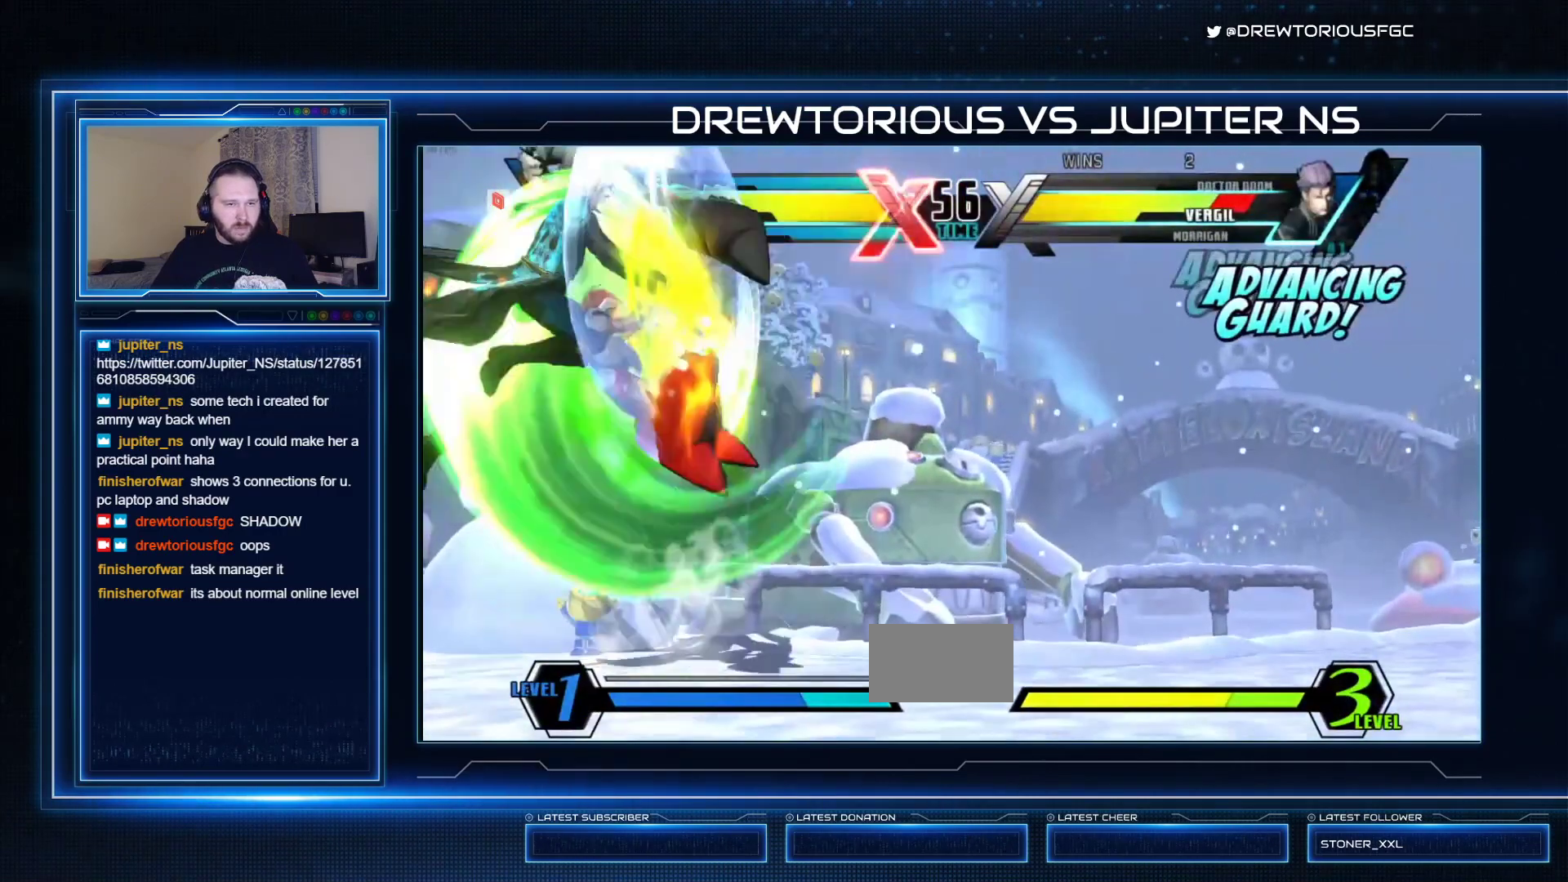
{"buttons": ["SQUARE"], "left_stick": "center", "events": [[167, "left_stick", "center"], [300, "TRIANGLE", "down"], [433, "TRIANGLE", "up"]]}
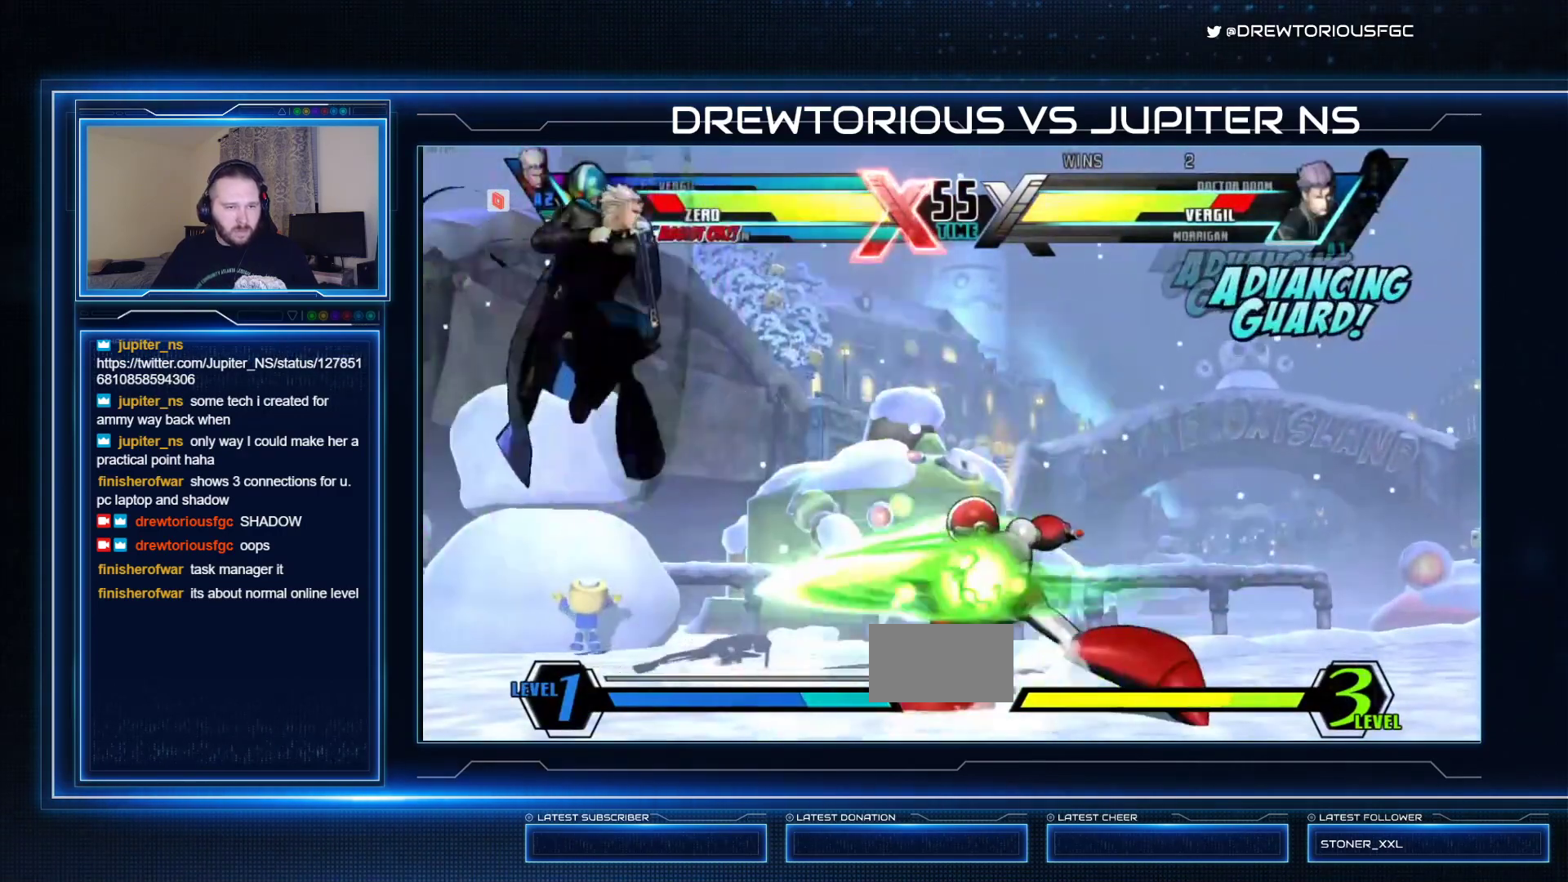
{"buttons": [], "left_stick": "right", "events": [[200, "left_stick", "right"], [300, "SQUARE", "up"]]}
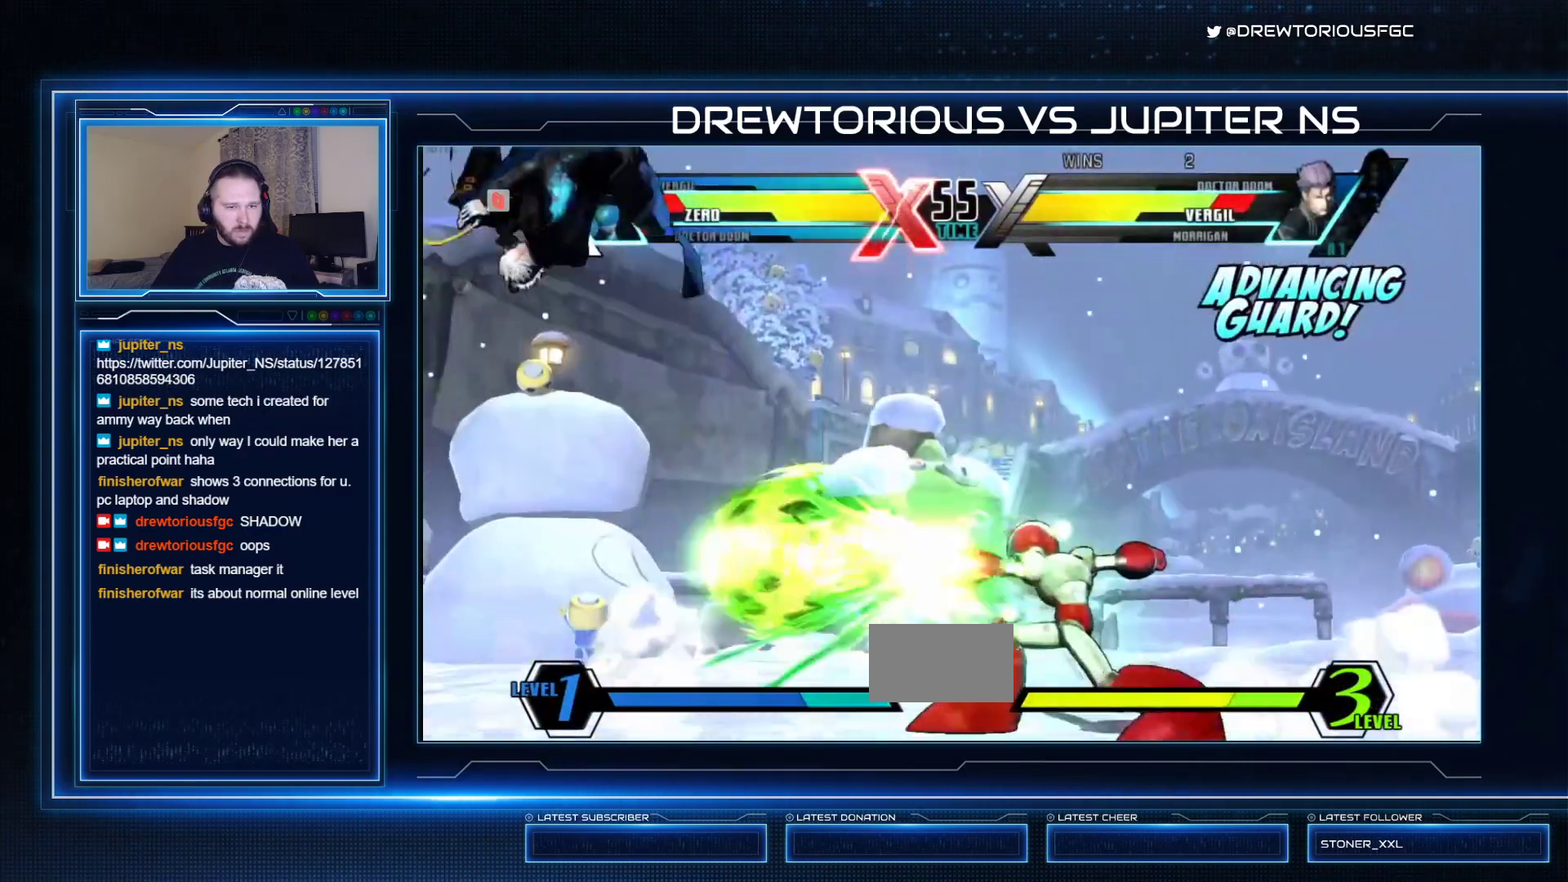
{"buttons": [], "left_stick": "right", "events": [[67, "left_stick", "left"], [233, "left_stick", "right"]]}